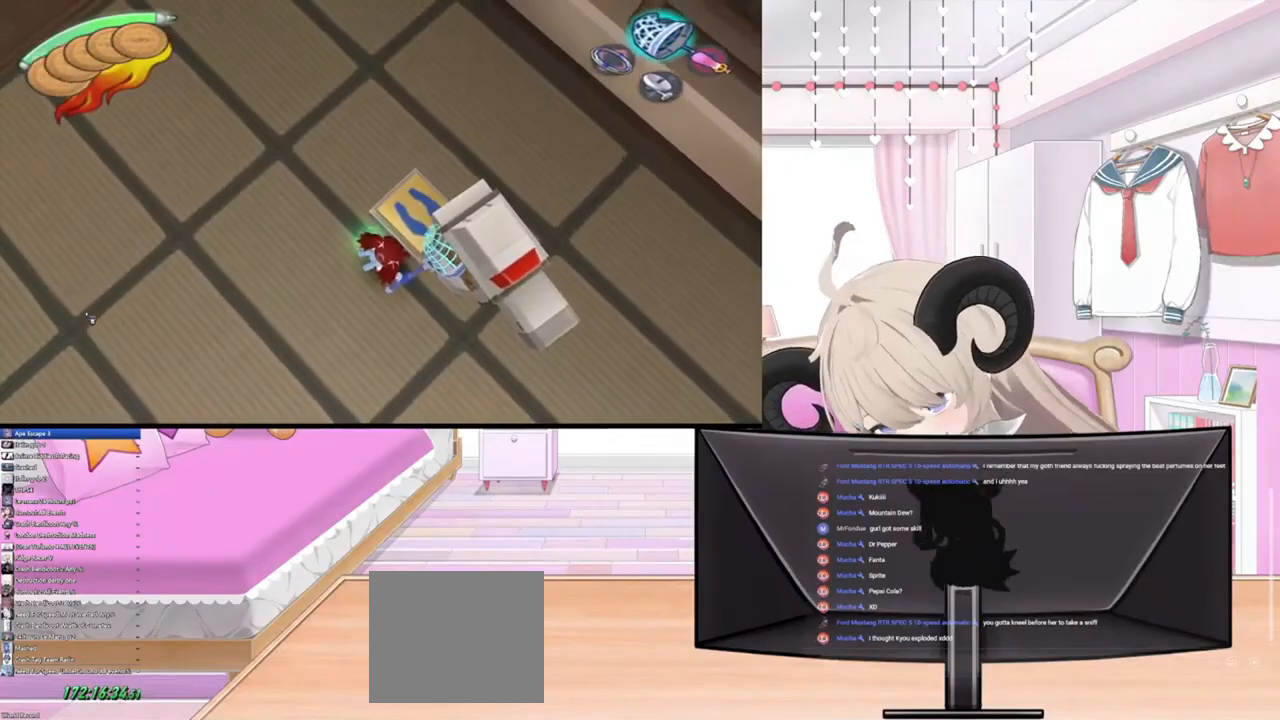
Gameplay with a controller (PlayStation layout); each line is a JSON object with the inputs held at the frame after it. "events" lists button and stick changes between this image and that frame as [ms after this image, input, new state], when the widget could be followed in between.
{"buttons": [], "left_stick": "center", "right_stick": "center", "events": []}
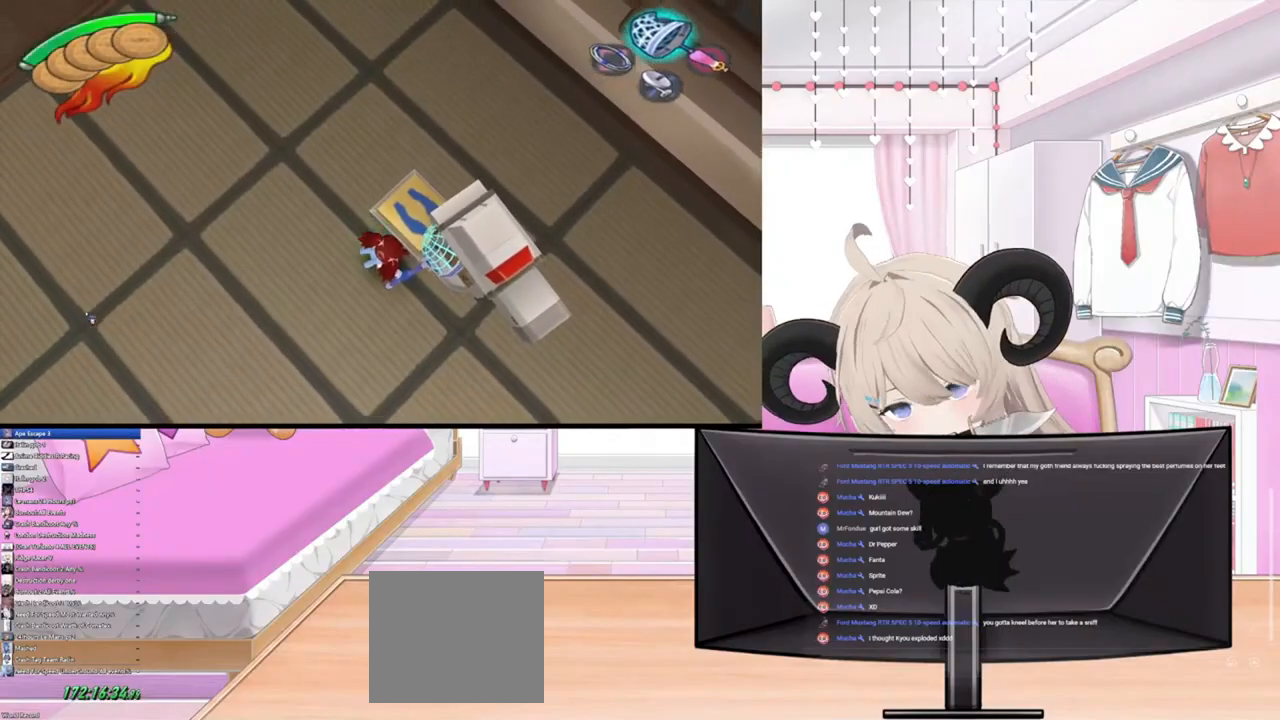
{"buttons": [], "left_stick": "down-right", "right_stick": "center", "events": [[167, "left_stick", "down-right"]]}
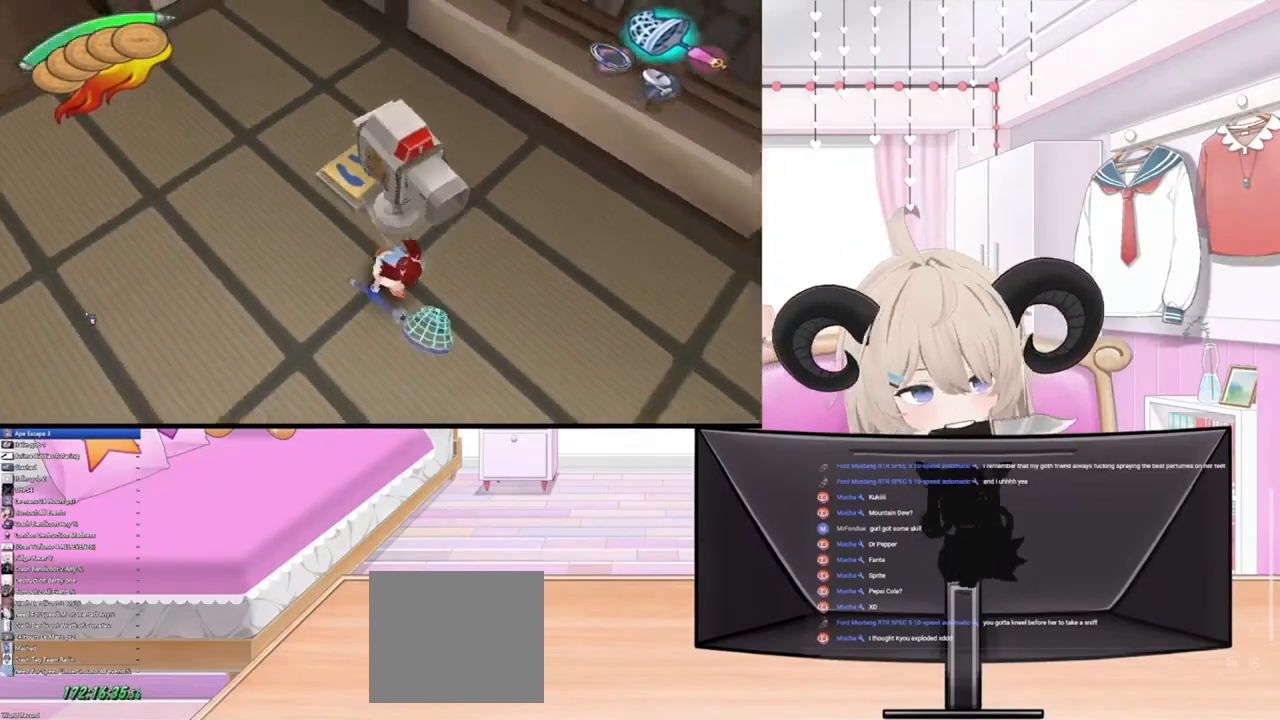
{"buttons": [], "left_stick": "down-right", "right_stick": "center", "events": []}
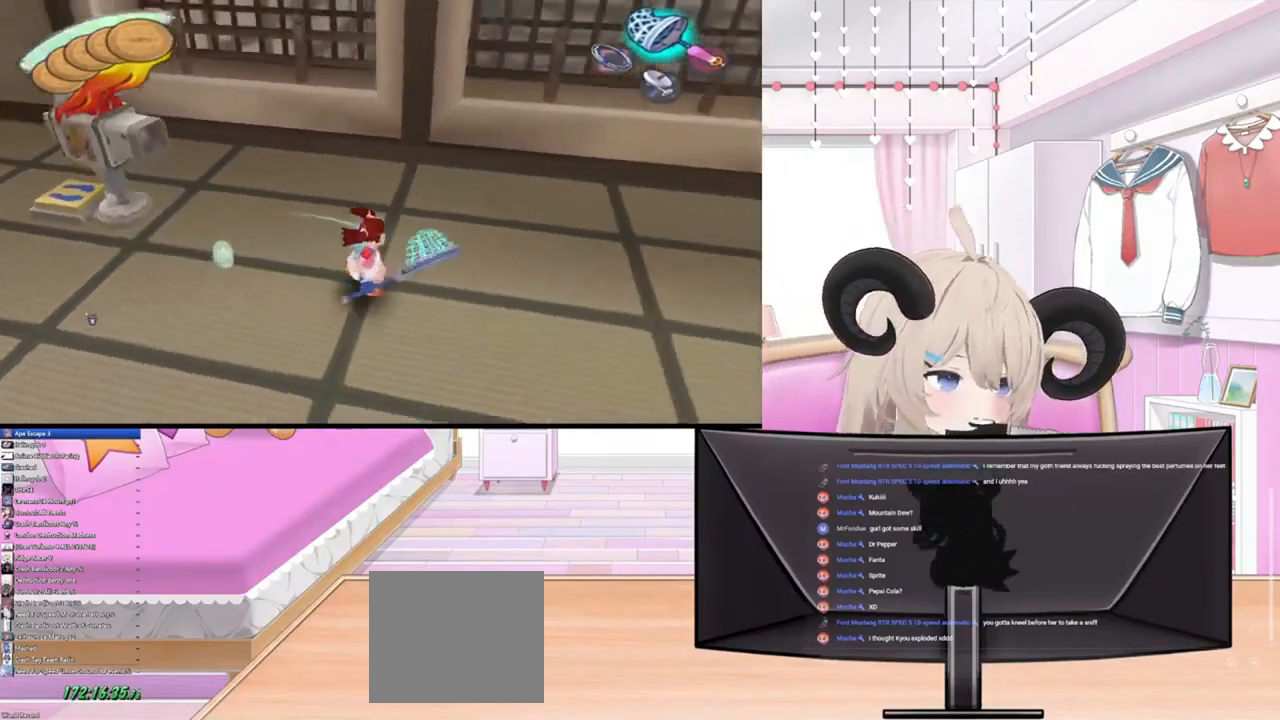
{"buttons": [], "left_stick": "right", "right_stick": "center", "events": [[33, "R2", "down"], [67, "left_stick", "right"], [200, "R2", "up"]]}
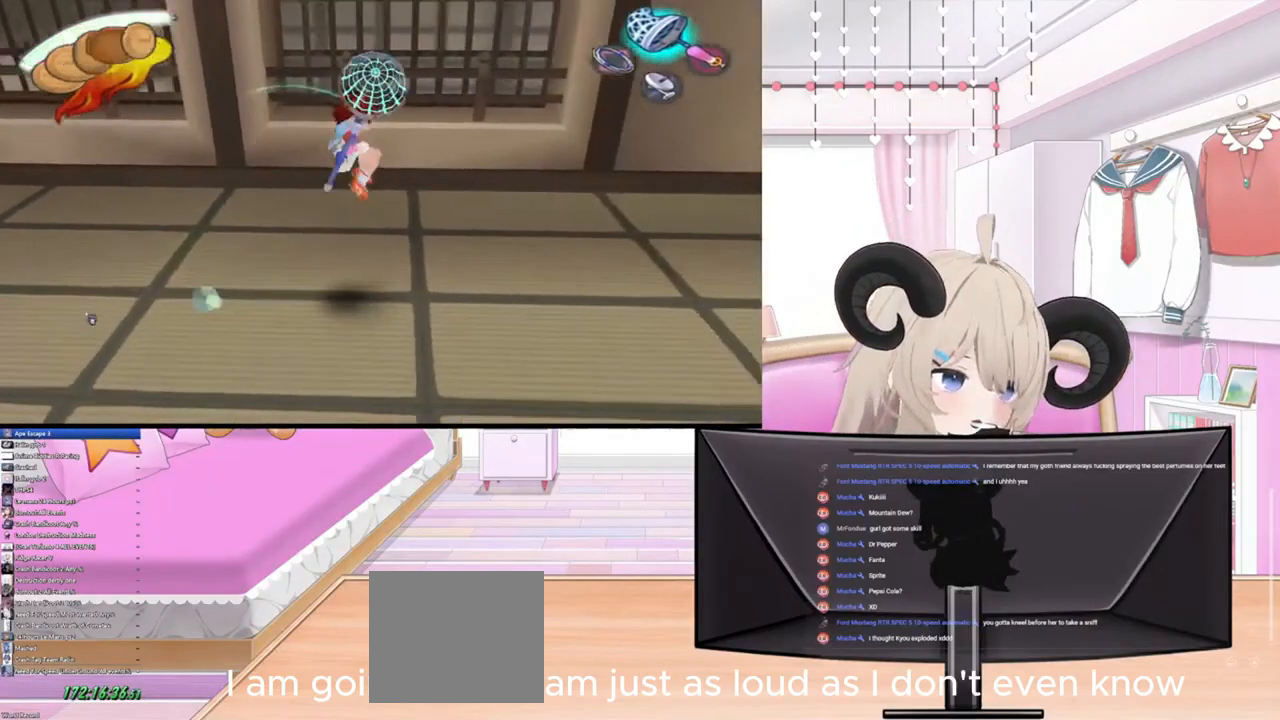
{"buttons": [], "left_stick": "right", "right_stick": "center", "events": [[133, "R2", "down"], [333, "R2", "up"]]}
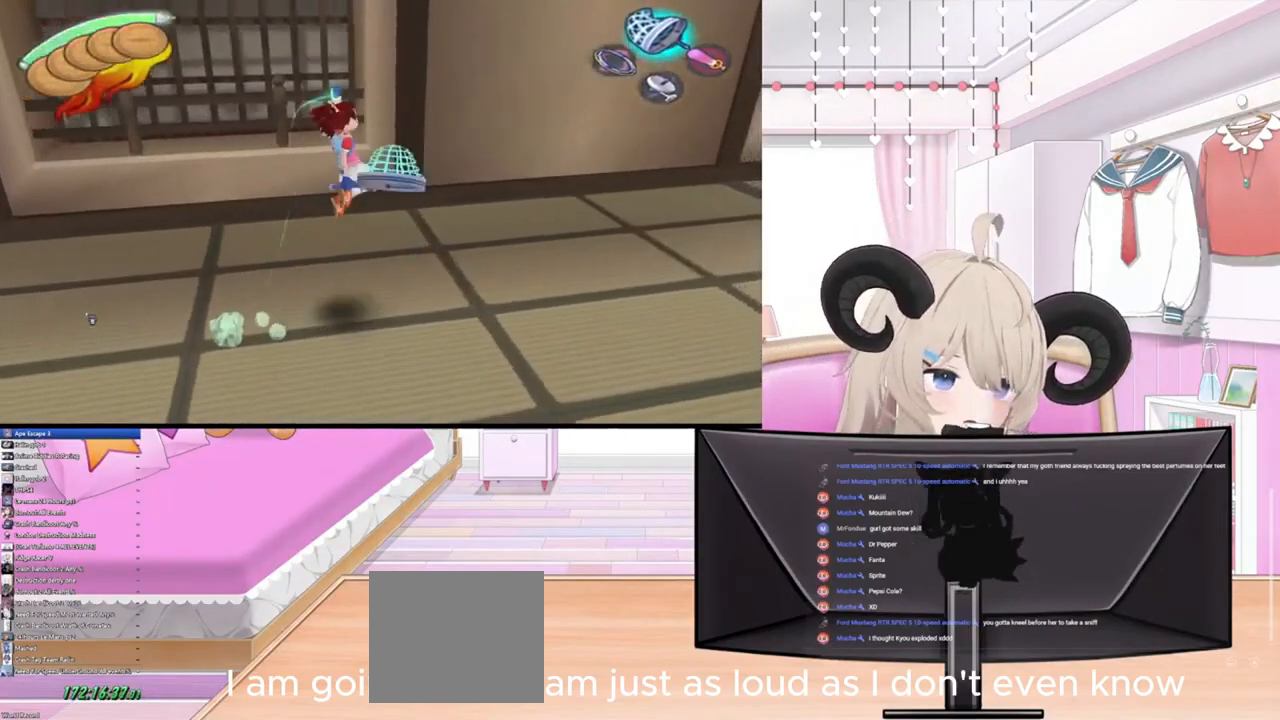
{"buttons": [], "left_stick": "right", "right_stick": "center", "events": [[167, "R2", "down"], [367, "R2", "up"]]}
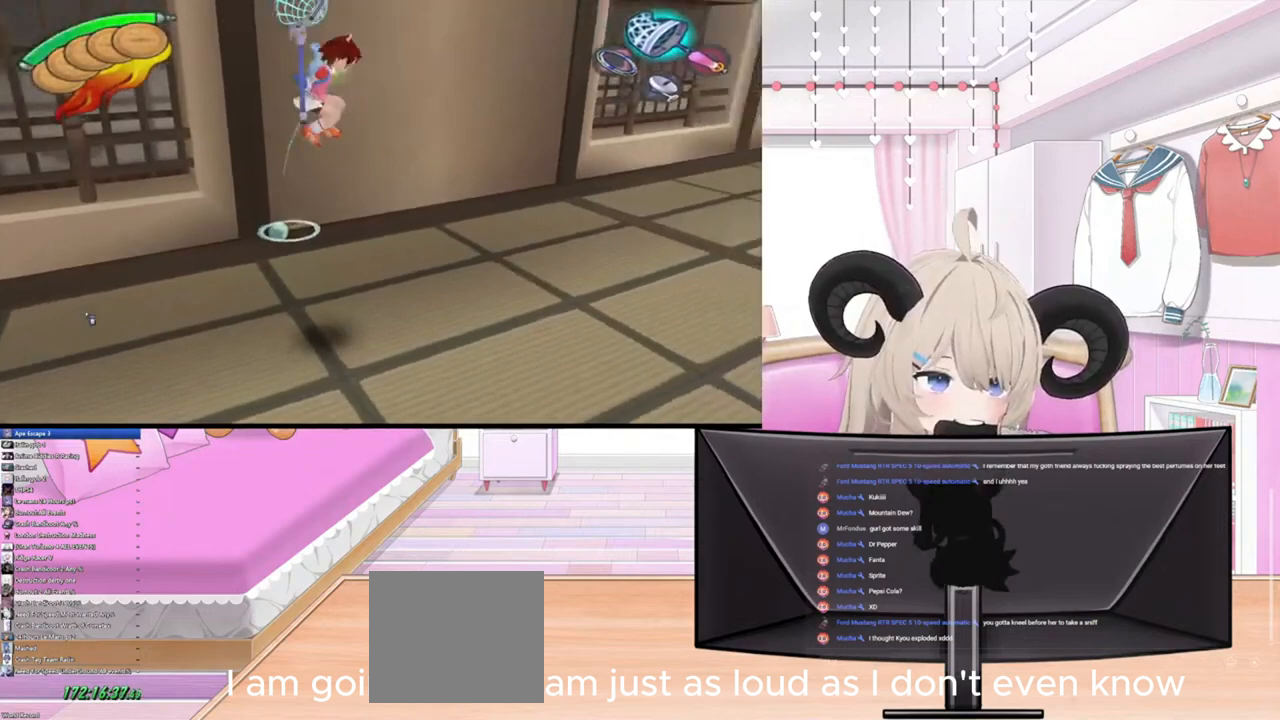
{"buttons": [], "left_stick": "right", "right_stick": "center", "events": []}
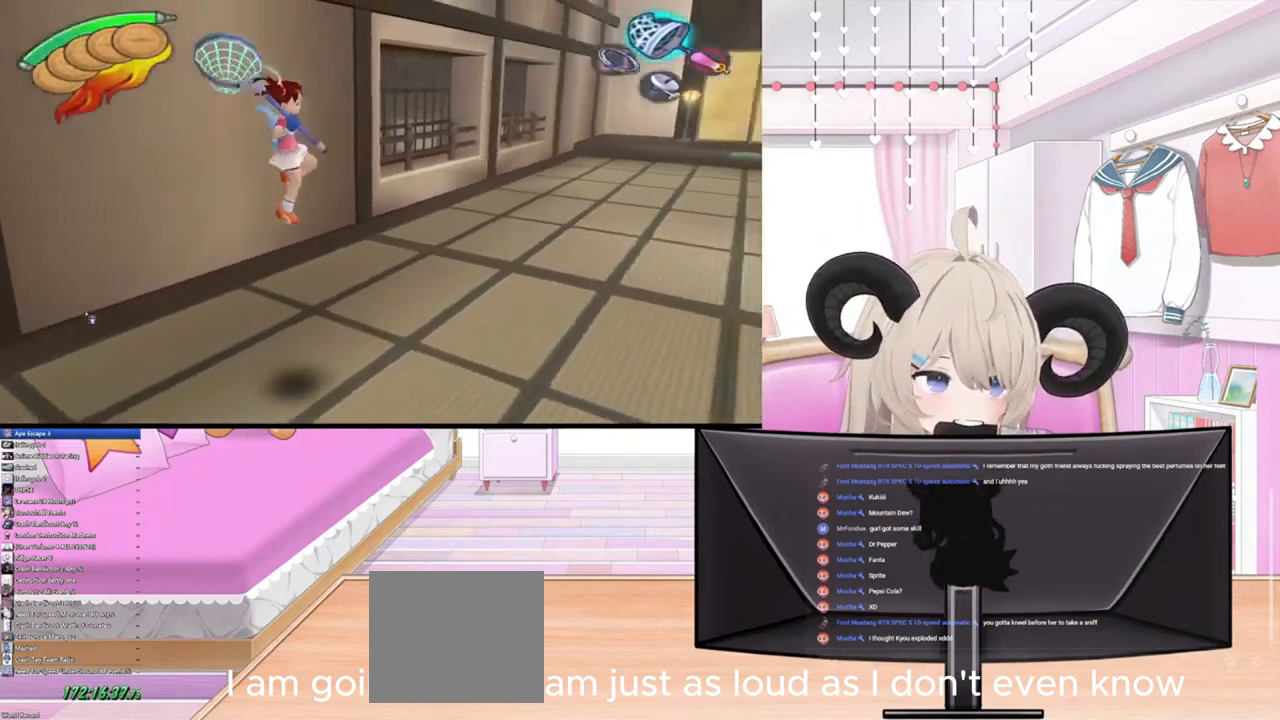
{"buttons": ["TRIANGLE"], "left_stick": "up-right", "right_stick": "center", "events": [[200, "left_stick", "up-right"], [233, "R2", "down"], [400, "R2", "up"], [500, "TRIANGLE", "down"]]}
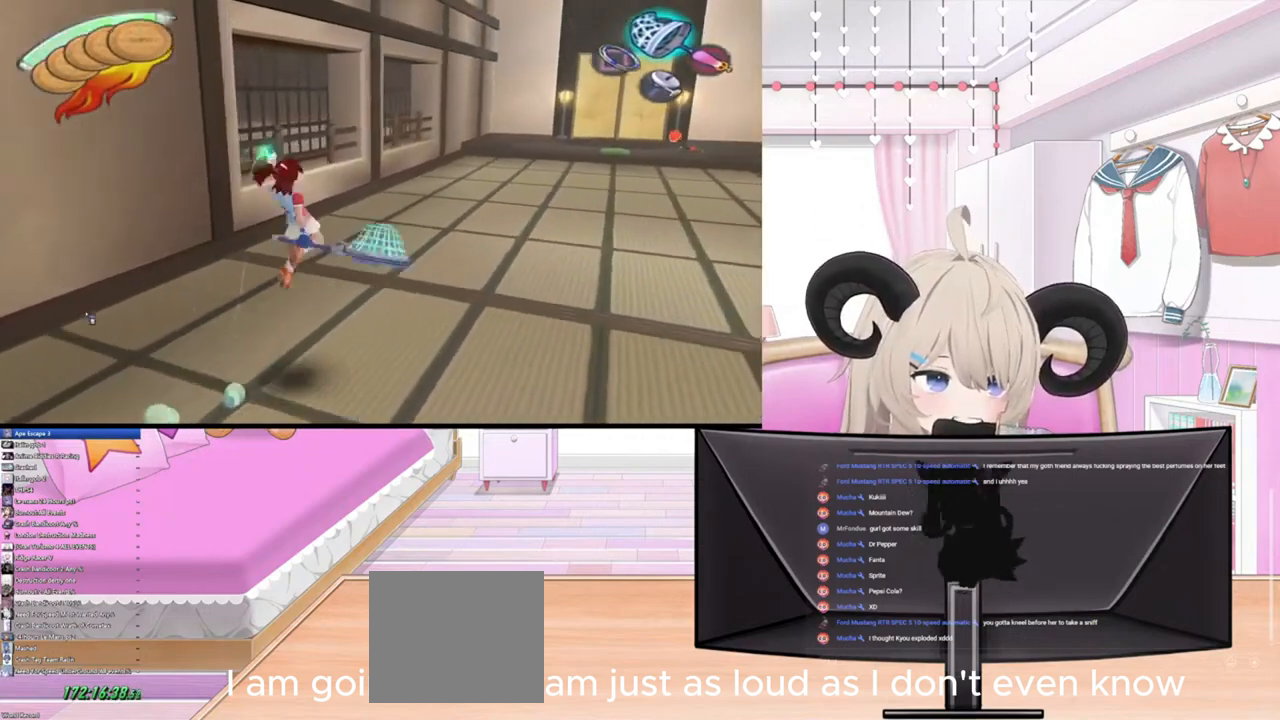
{"buttons": ["CIRCLE", "R2"], "left_stick": "up-right", "right_stick": "center", "events": [[67, "TRIANGLE", "up"], [400, "R2", "down"], [467, "CIRCLE", "down"]]}
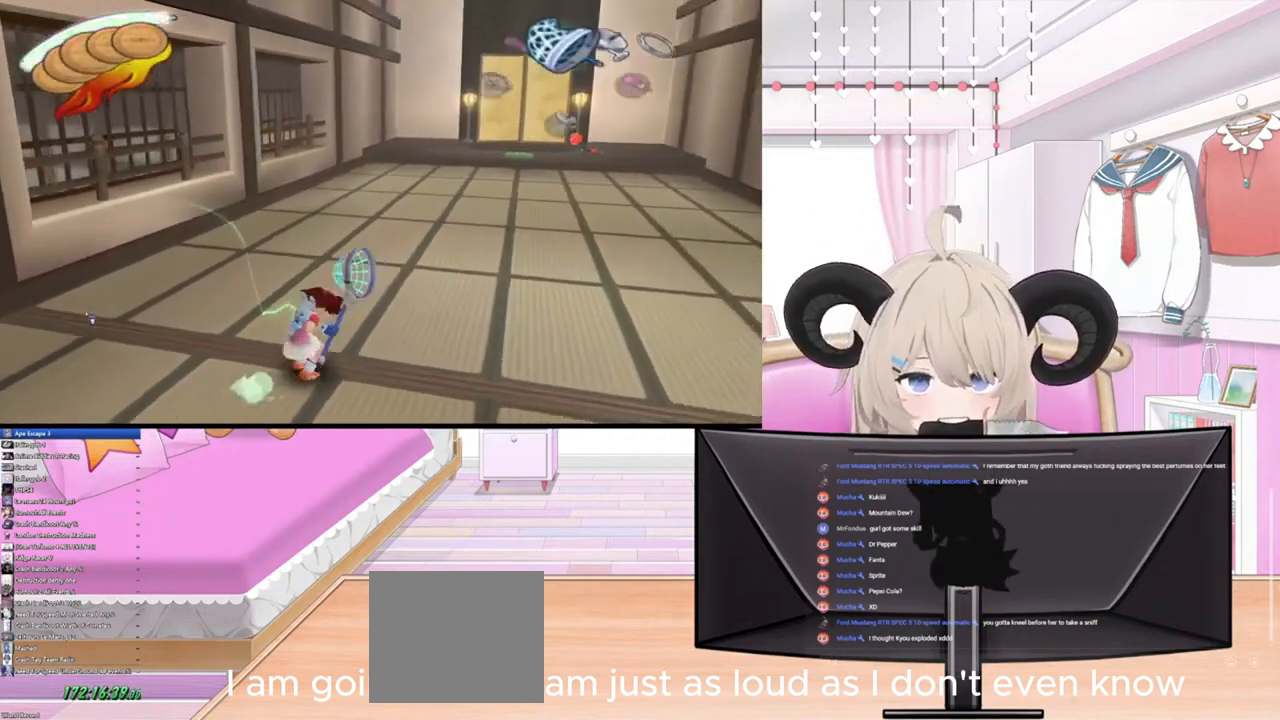
{"buttons": [], "left_stick": "up-right", "right_stick": "center", "events": [[67, "R2", "up"], [100, "CIRCLE", "up"]]}
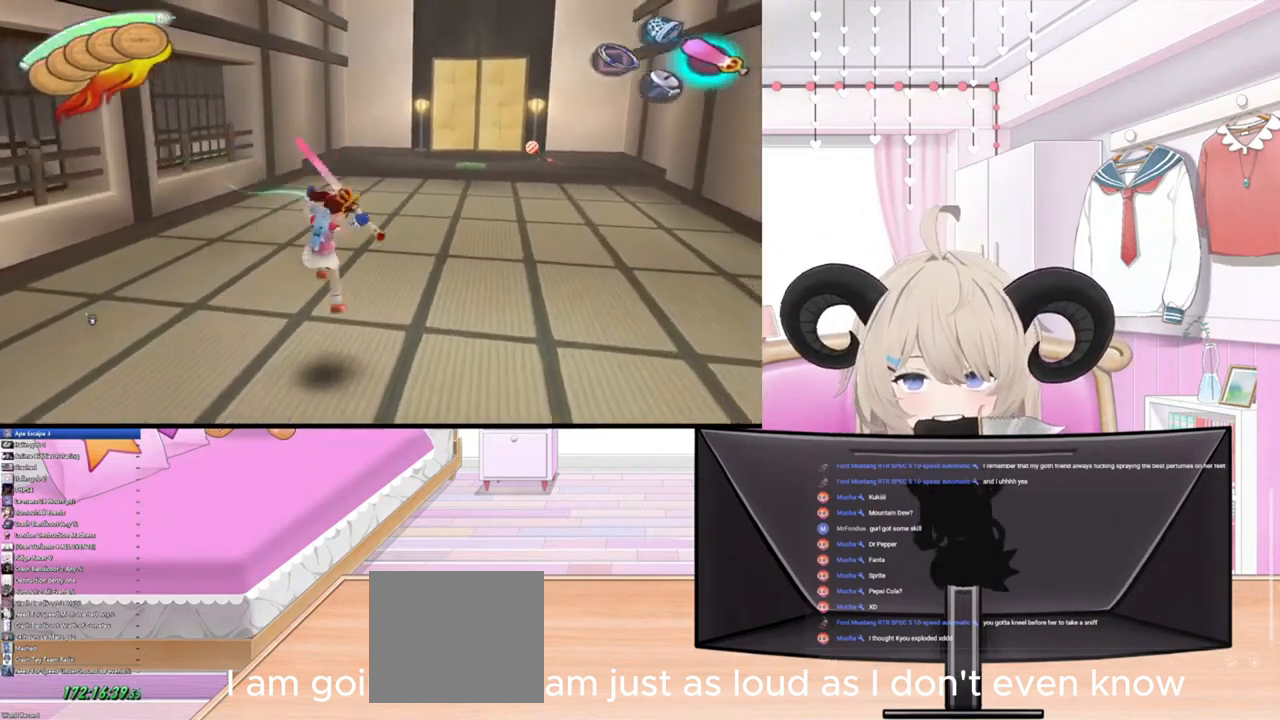
{"buttons": ["R2"], "left_stick": "up", "right_stick": "center", "events": [[133, "CIRCLE", "down"], [233, "CIRCLE", "up"], [400, "R2", "down"], [500, "left_stick", "up"]]}
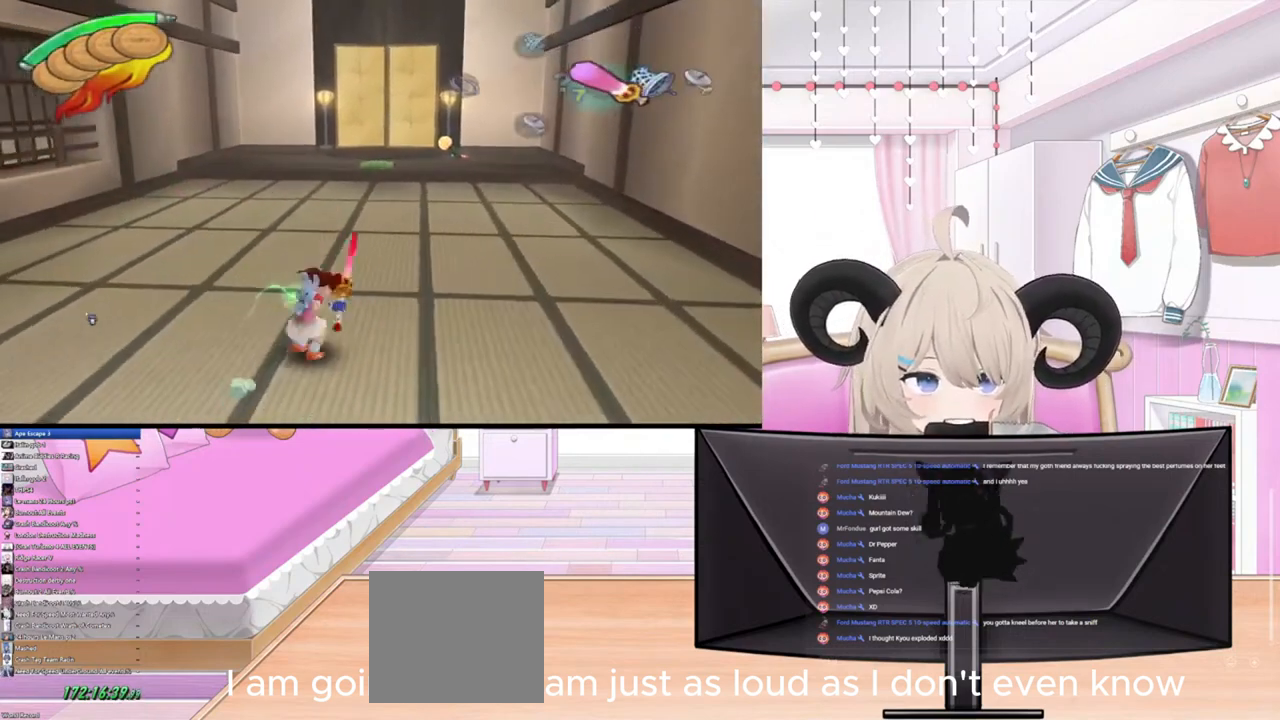
{"buttons": [], "left_stick": "up", "right_stick": "center", "events": [[100, "R2", "up"], [200, "CIRCLE", "down"], [300, "CIRCLE", "up"]]}
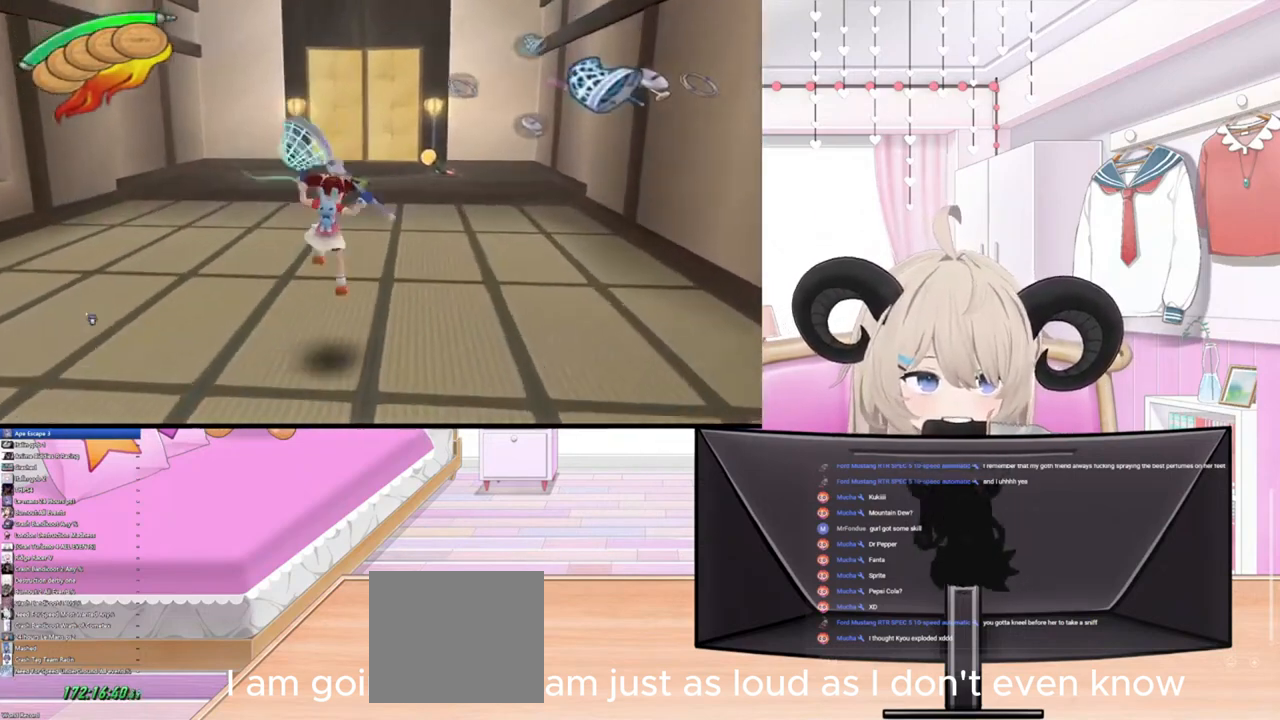
{"buttons": [], "left_stick": "up", "right_stick": "center", "events": [[200, "CIRCLE", "down"], [200, "R2", "down"], [333, "CIRCLE", "up"], [400, "R2", "up"]]}
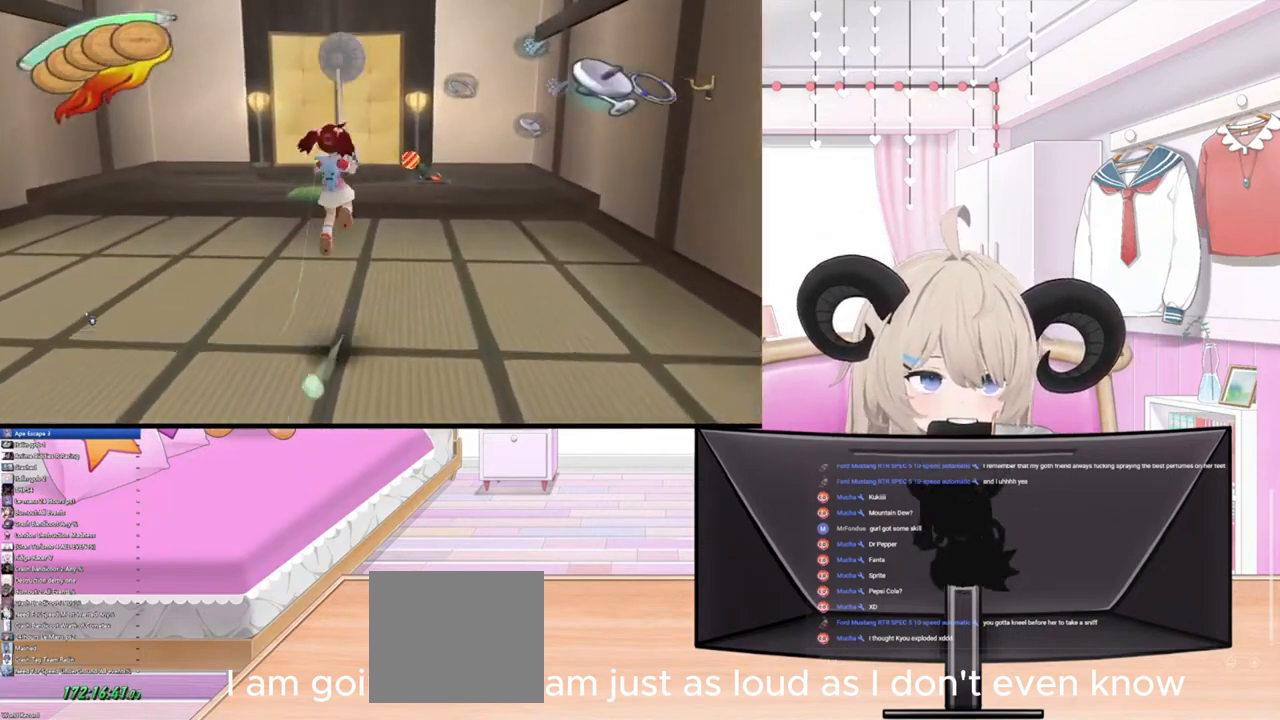
{"buttons": ["R2"], "left_stick": "up", "right_stick": "center", "events": [[100, "CIRCLE", "down"], [133, "R2", "down"], [267, "CIRCLE", "up"], [333, "R2", "up"], [500, "R2", "down"]]}
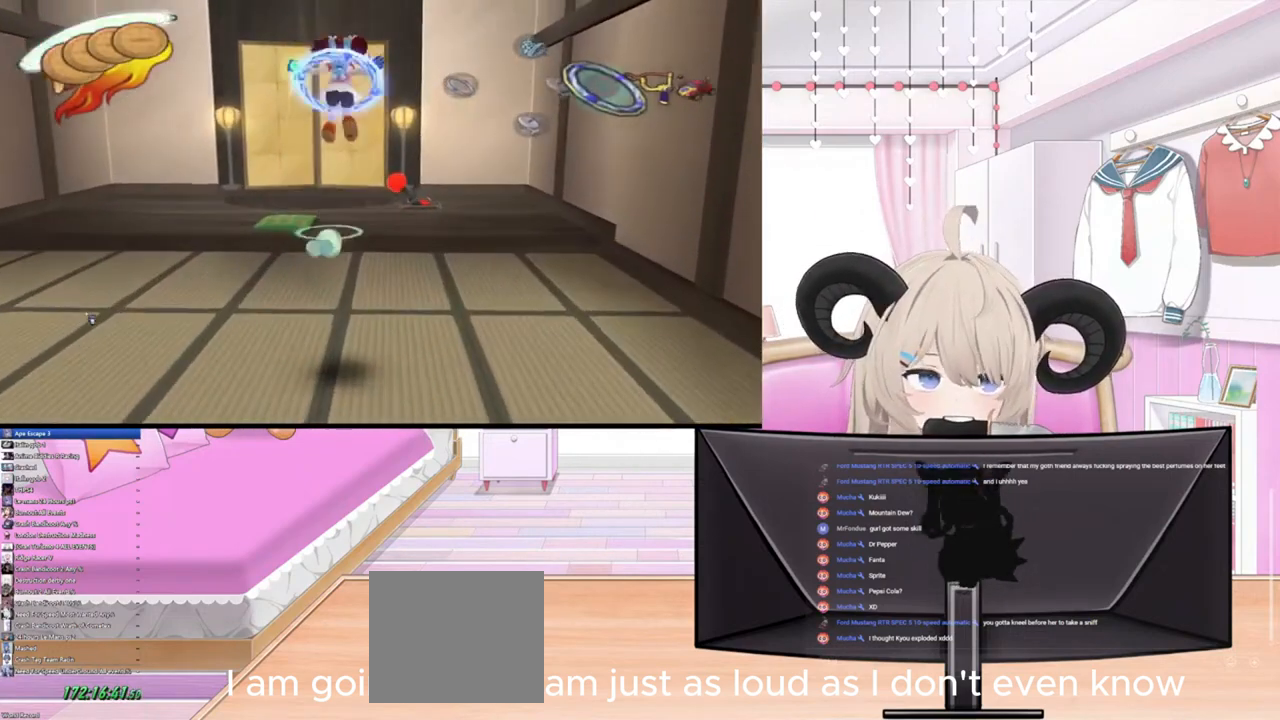
{"buttons": ["R2"], "left_stick": "up", "right_stick": "center", "events": [[33, "CIRCLE", "down"], [200, "CIRCLE", "up"], [233, "R2", "up"], [500, "R2", "down"]]}
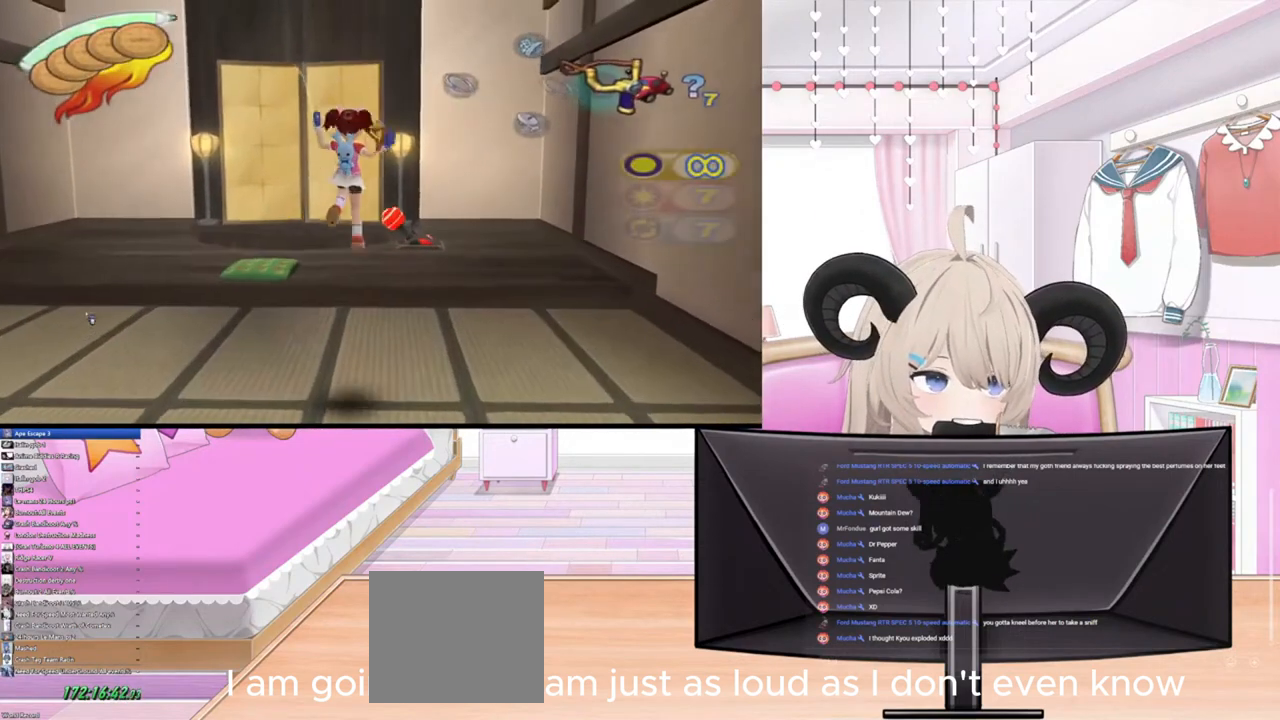
{"buttons": [], "left_stick": "up", "right_stick": "center", "events": [[100, "CIRCLE", "down"], [200, "CIRCLE", "up"], [200, "R2", "up"]]}
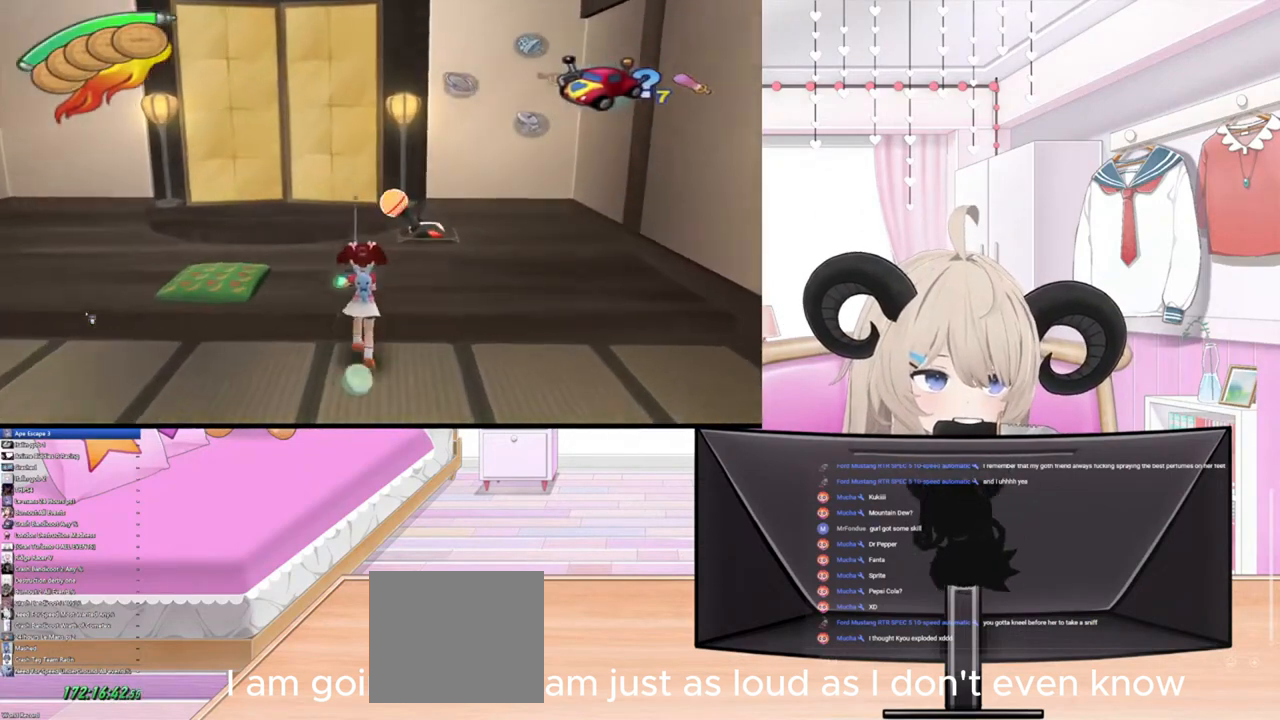
{"buttons": [], "left_stick": "up", "right_stick": "center", "events": [[33, "CIRCLE", "down"], [33, "R2", "down"], [167, "CIRCLE", "up"], [200, "R2", "up"]]}
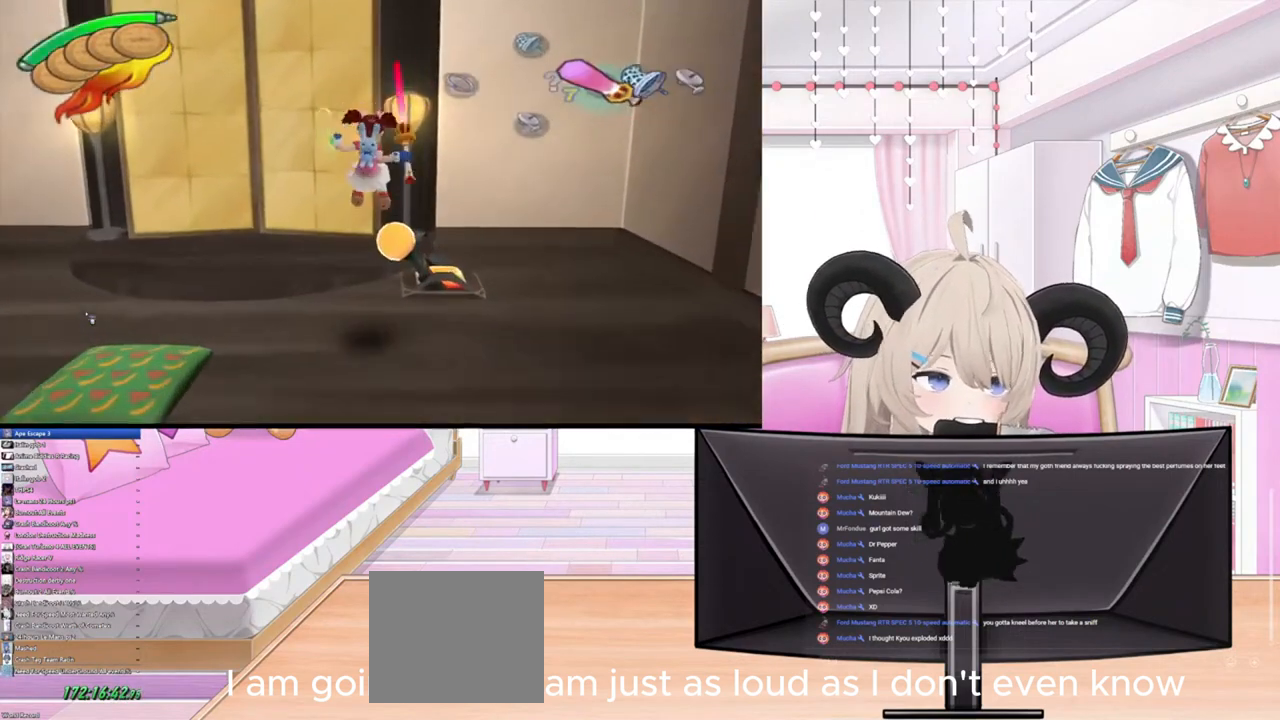
{"buttons": [], "left_stick": "left", "right_stick": "center", "events": [[167, "left_stick", "left"]]}
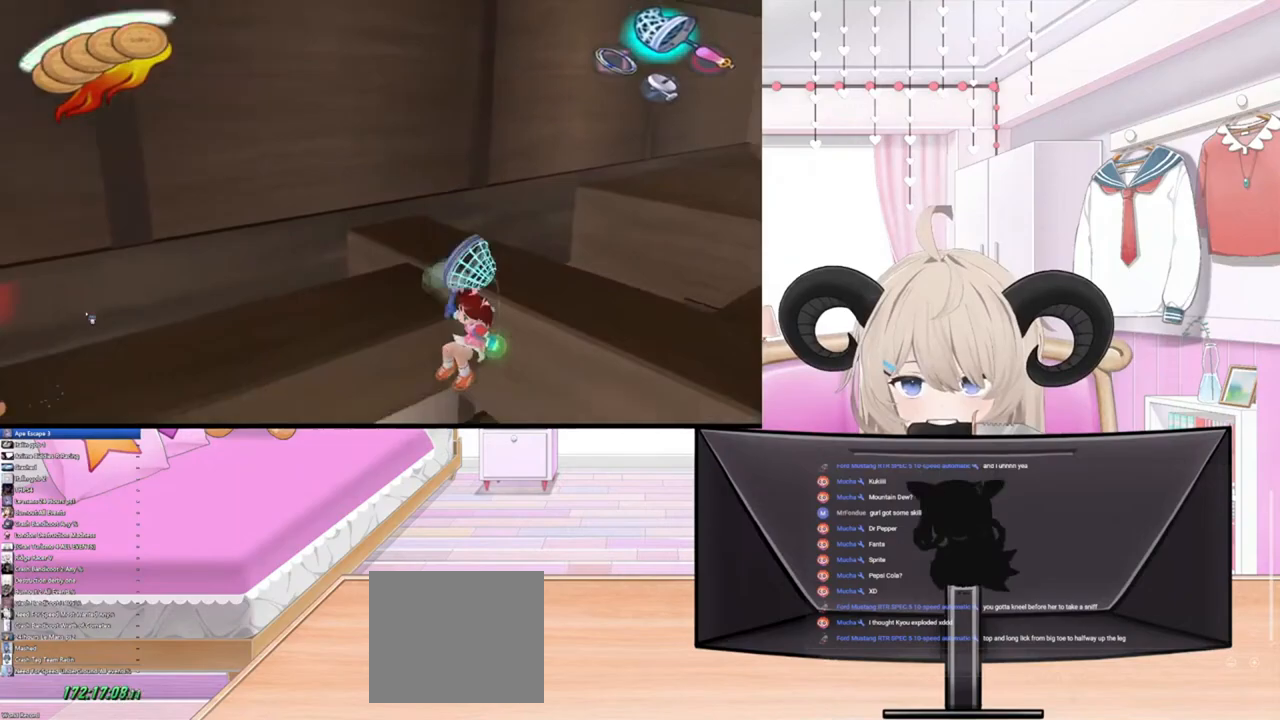
{"buttons": [], "left_stick": "center", "right_stick": "center", "events": [[133, "R2", "down"], [233, "left_stick", "up-left"], [333, "R2", "up"], [400, "left_stick", "center"]]}
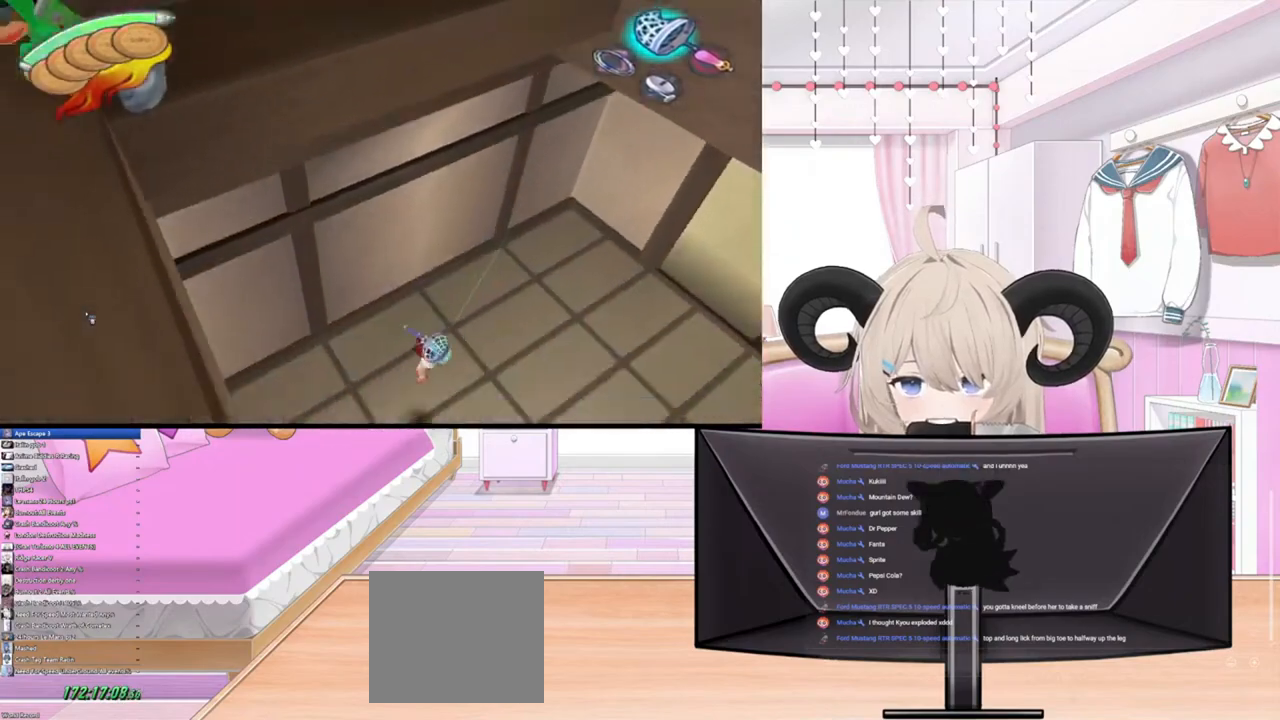
{"buttons": [], "left_stick": "center", "right_stick": "center", "events": []}